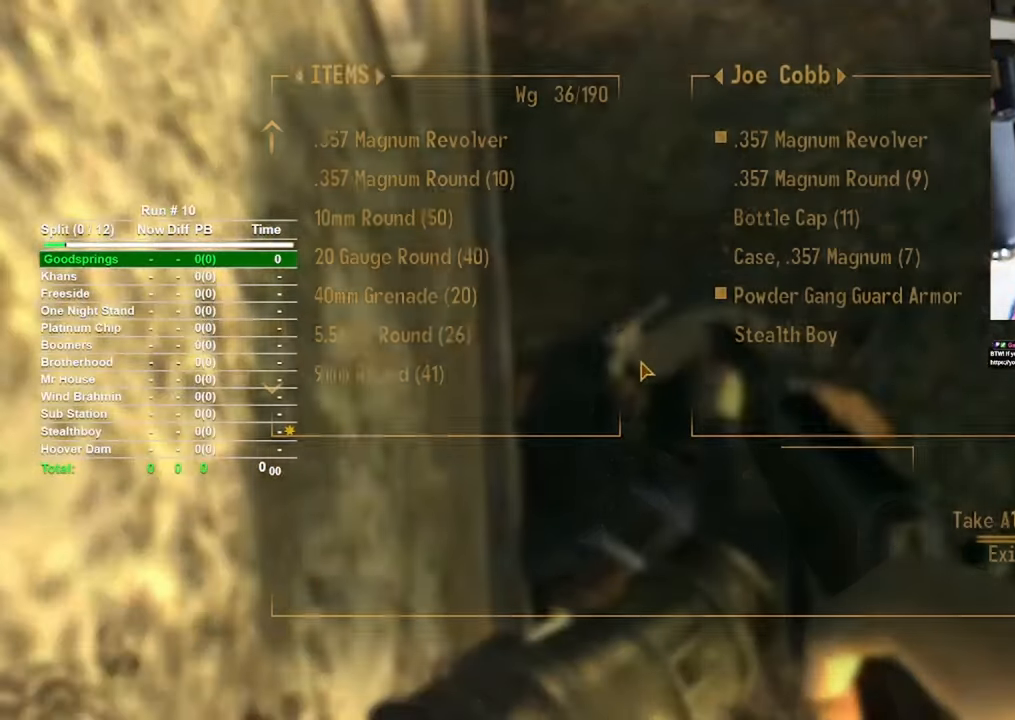
Gameplay with keyboard and mouse; each line is a JSON object with the keys and mouse buttons held at the frame after it. "events" lists presses ("down") and releases ("up") of "1", "2", "3", "4", "5", "a", "alt", "b", "c", "ctrl", "d", "e", "f", "g", "q", "r", "s", "shift", "space", "t", "tab", "tilde", "v", "w", "x", "z", "mouse_left", "mouse_wheel", "mouse_right", "mouse_mb4" and "mouse_mb5" between this image and that frame as [ms after this image, input, new state], when the widget could be followed in between. "mouse_left", "mouse_wheel", "mouse_right", "mouse_mb4", "mouse_mb5" = the "left", "wheel", "right", "mb4", "mb5" buttons of the "mouse" list. No other keys are recorded. "wheel" means that the mouse wheel is clicked or scrolled. Mouse movement is not recorded.
{"keys": [], "mouse": [], "events": [[367, "a", "down"], [467, "a", "up"]]}
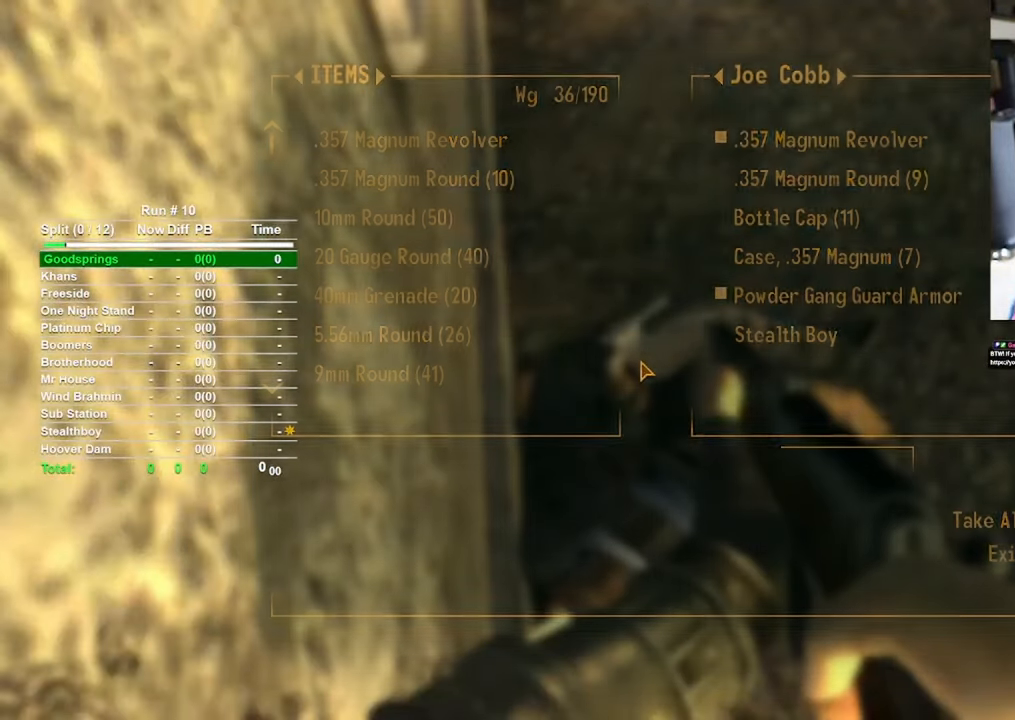
{"keys": ["w"], "mouse": [], "events": [[50, "w", "down"]]}
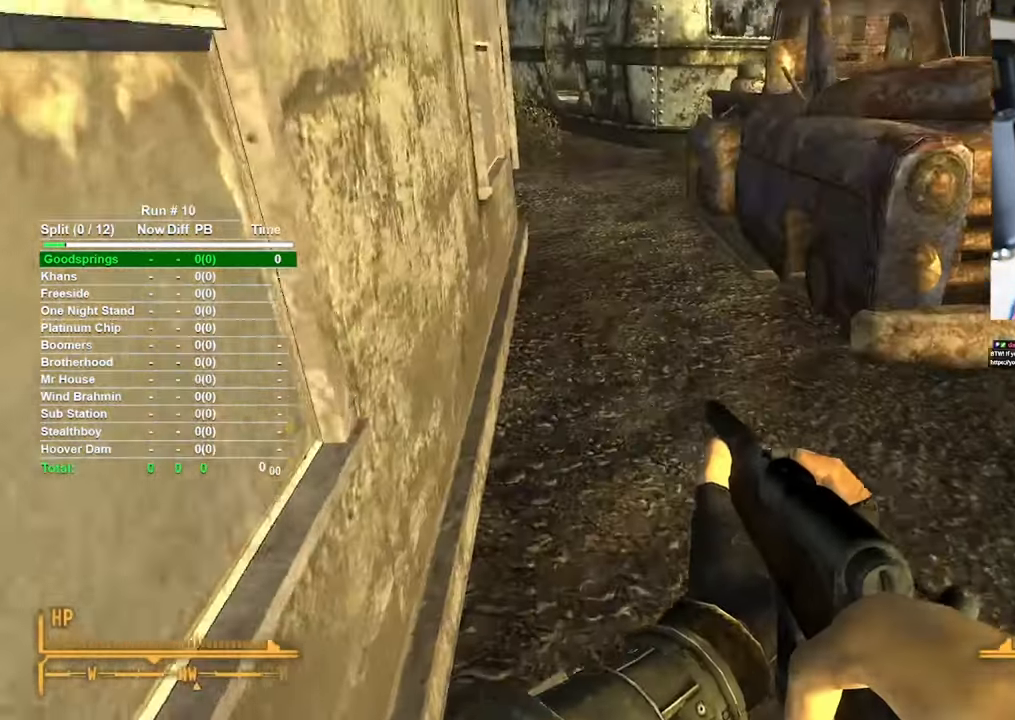
{"keys": ["w"], "mouse": [], "events": []}
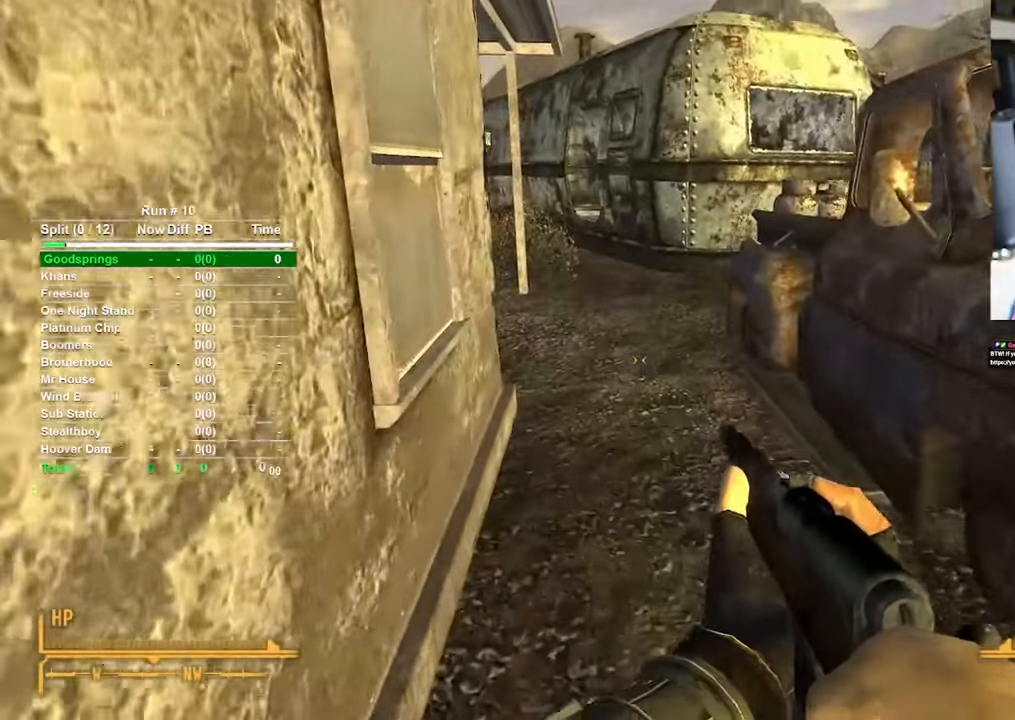
{"keys": ["w"], "mouse": [], "events": []}
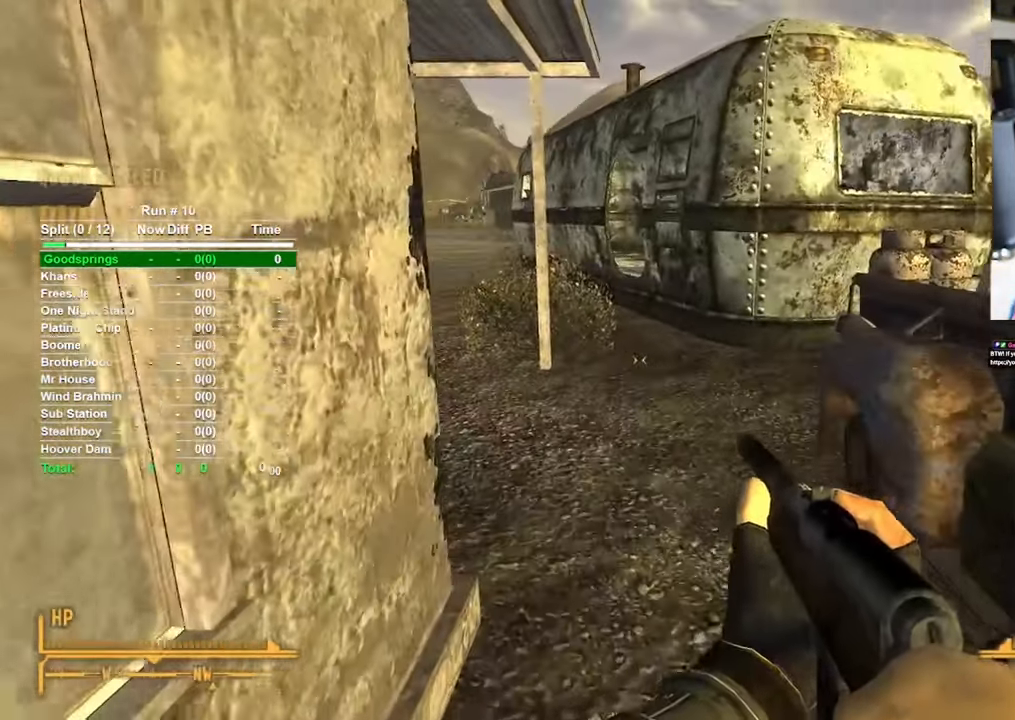
{"keys": ["w"], "mouse": [], "events": []}
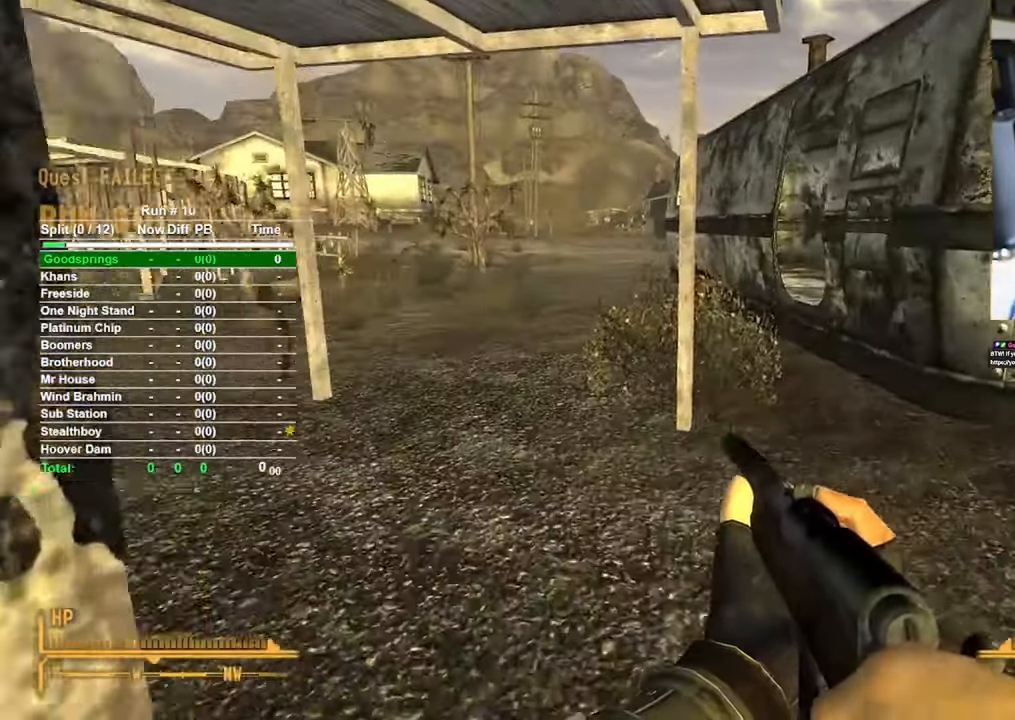
{"keys": ["t"], "mouse": [], "events": [[433, "t", "down"], [433, "w", "up"]]}
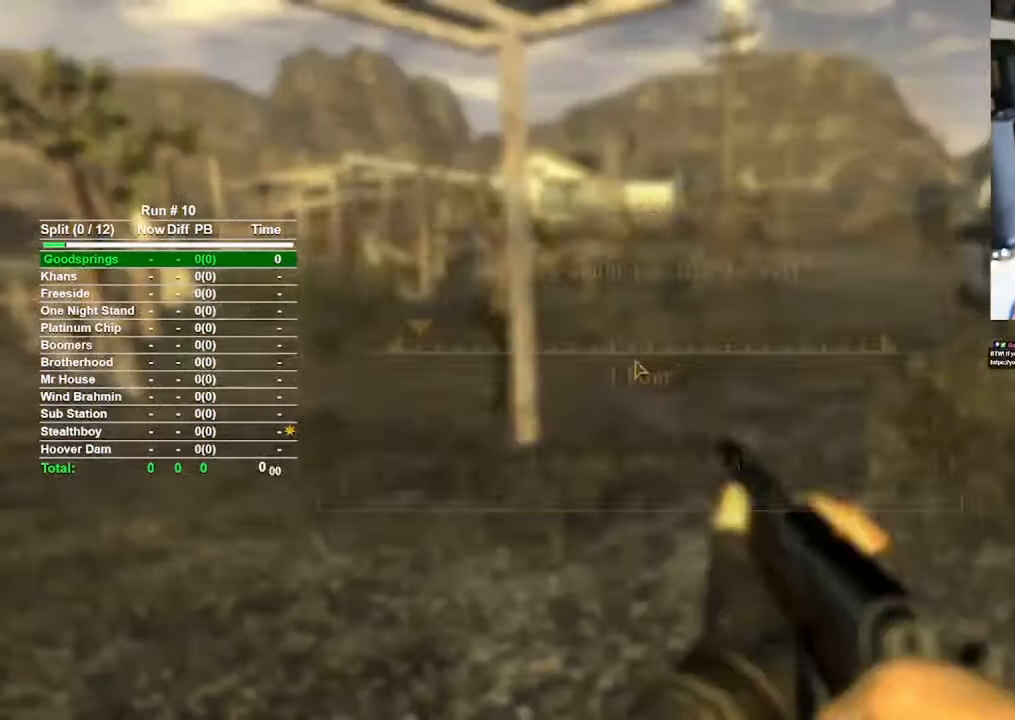
{"keys": ["w"], "mouse": [], "events": [[83, "t", "up"], [217, "w", "down"], [400, "w", "up"], [450, "w", "down"]]}
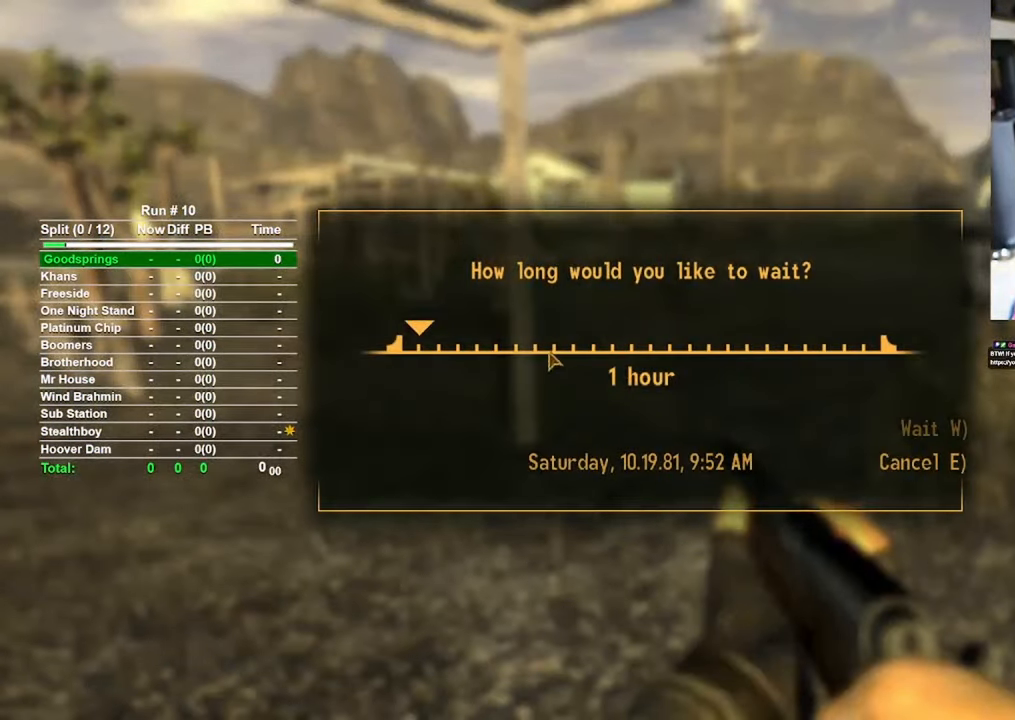
{"keys": ["w"], "mouse": [], "events": []}
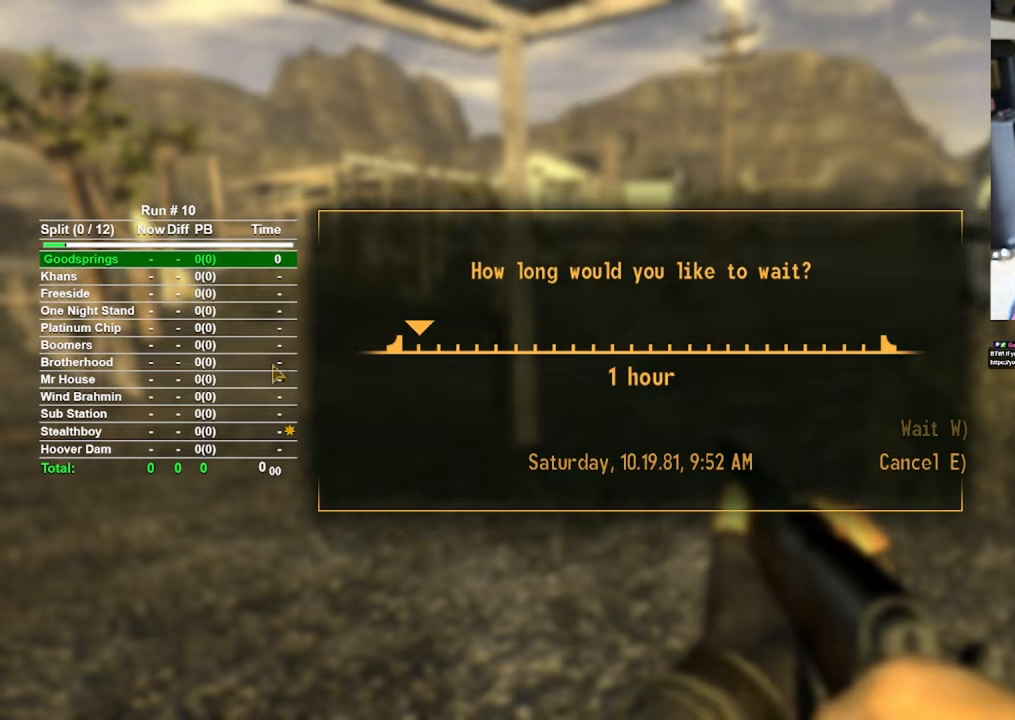
{"keys": ["w"], "mouse": [], "events": []}
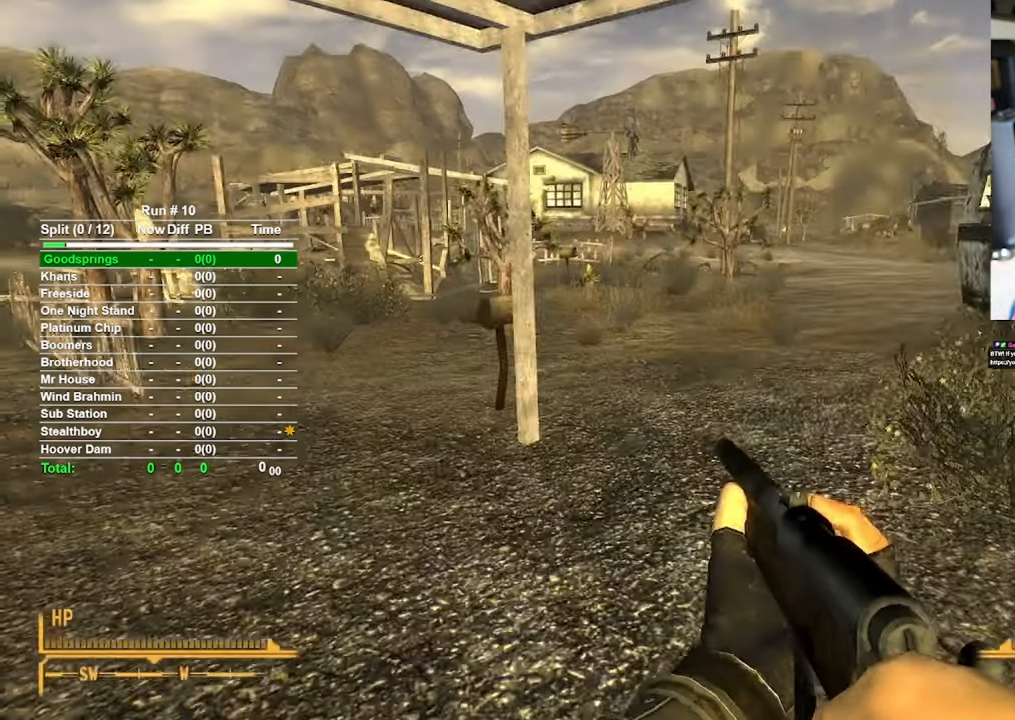
{"keys": ["w"], "mouse": [], "events": []}
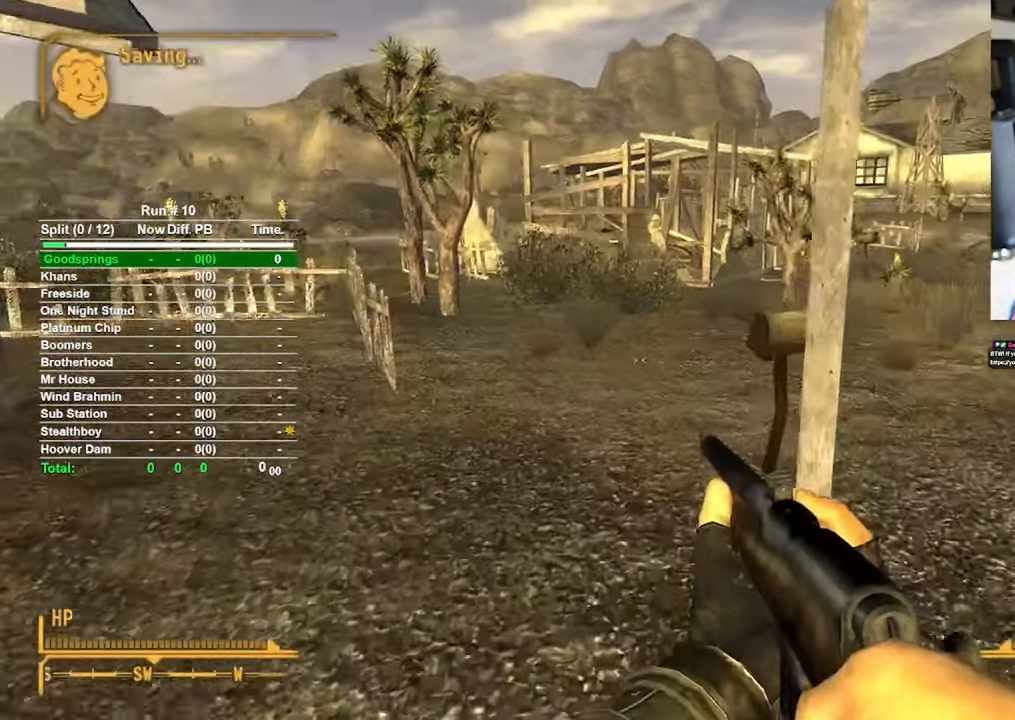
{"keys": ["w"], "mouse": [], "events": []}
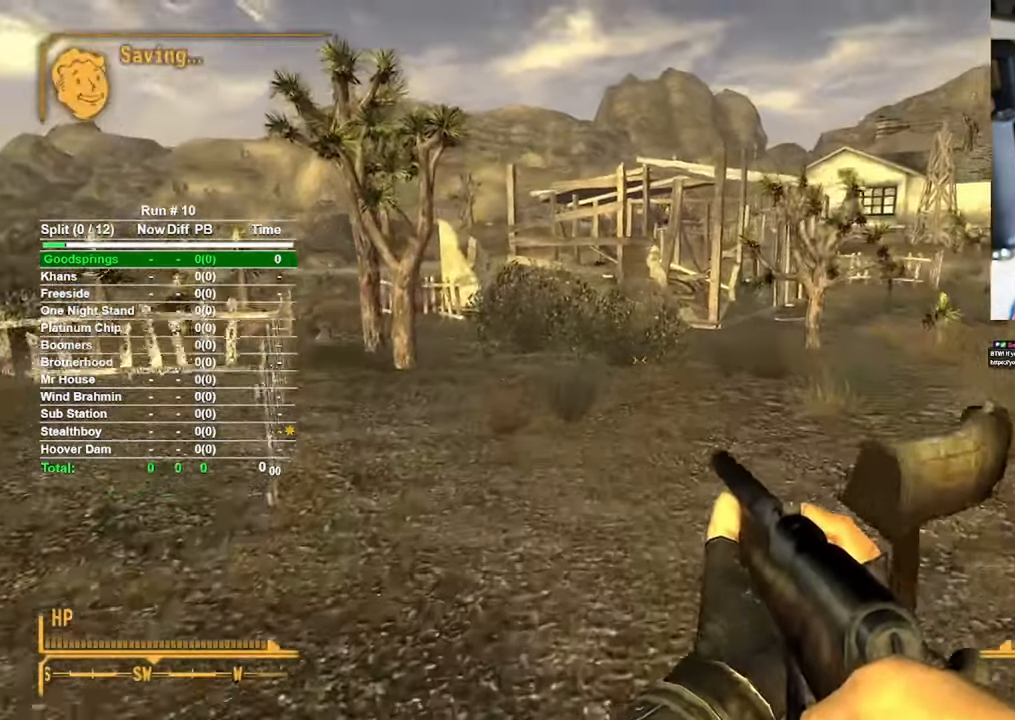
{"keys": ["w"], "mouse": [], "events": []}
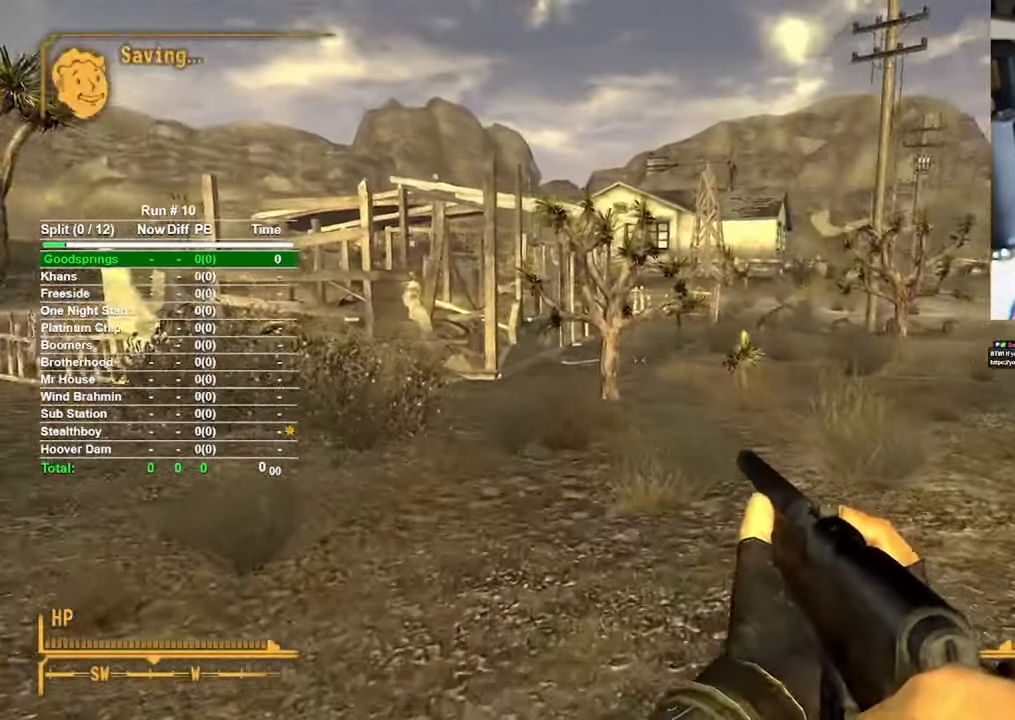
{"keys": ["w"], "mouse": [], "events": []}
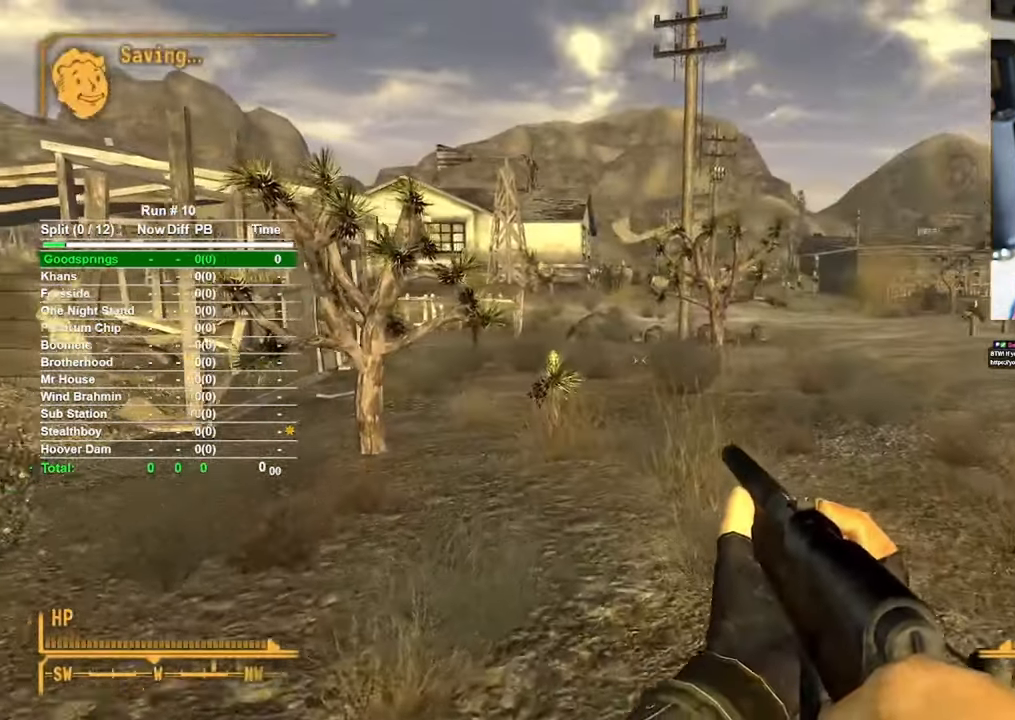
{"keys": ["w"], "mouse": [], "events": []}
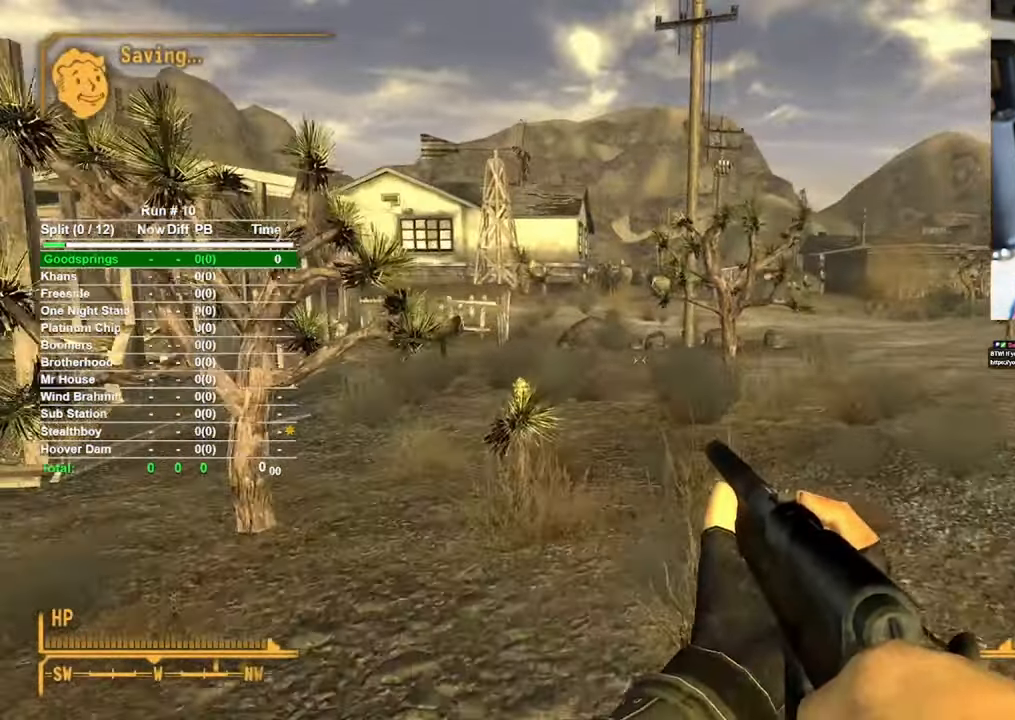
{"keys": ["w"], "mouse": [], "events": []}
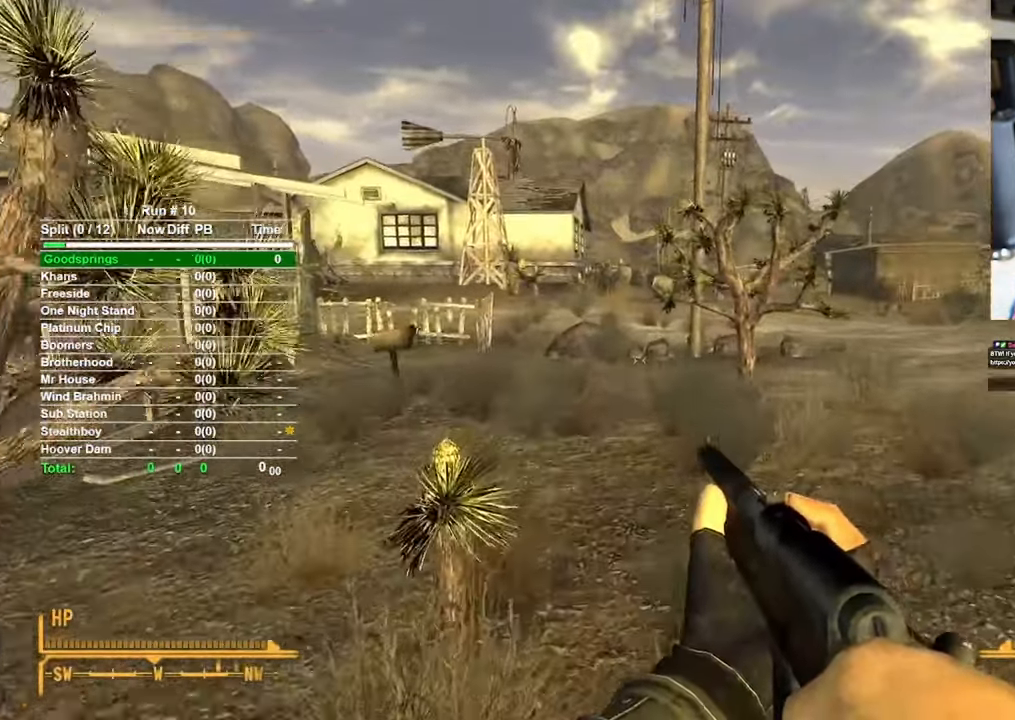
{"keys": ["w"], "mouse": [], "events": []}
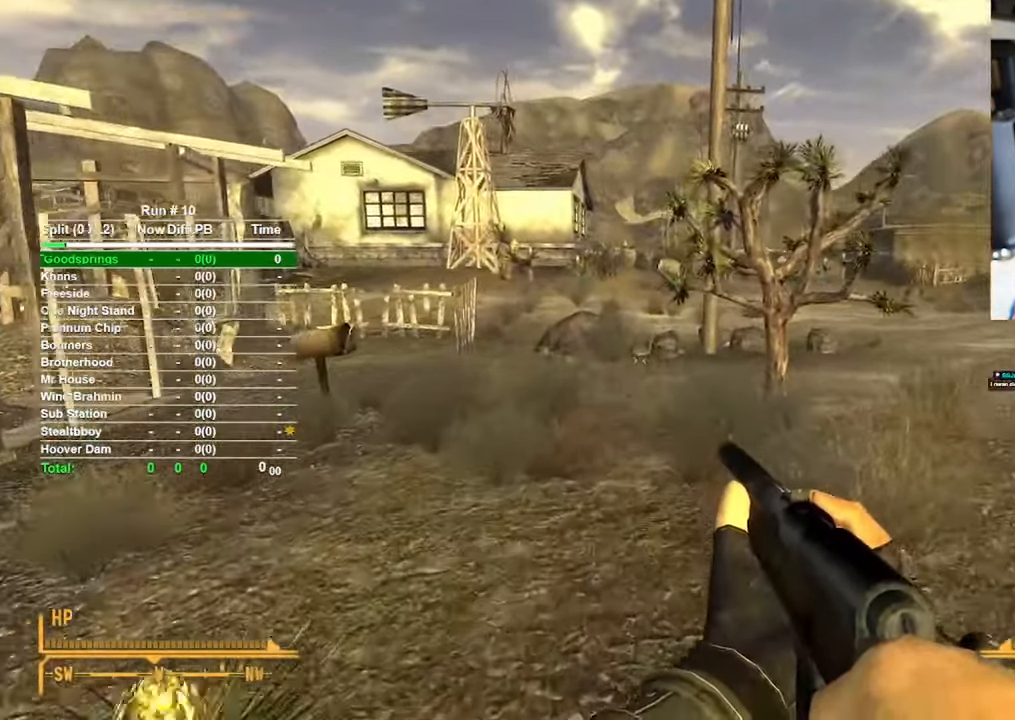
{"keys": ["w"], "mouse": [], "events": []}
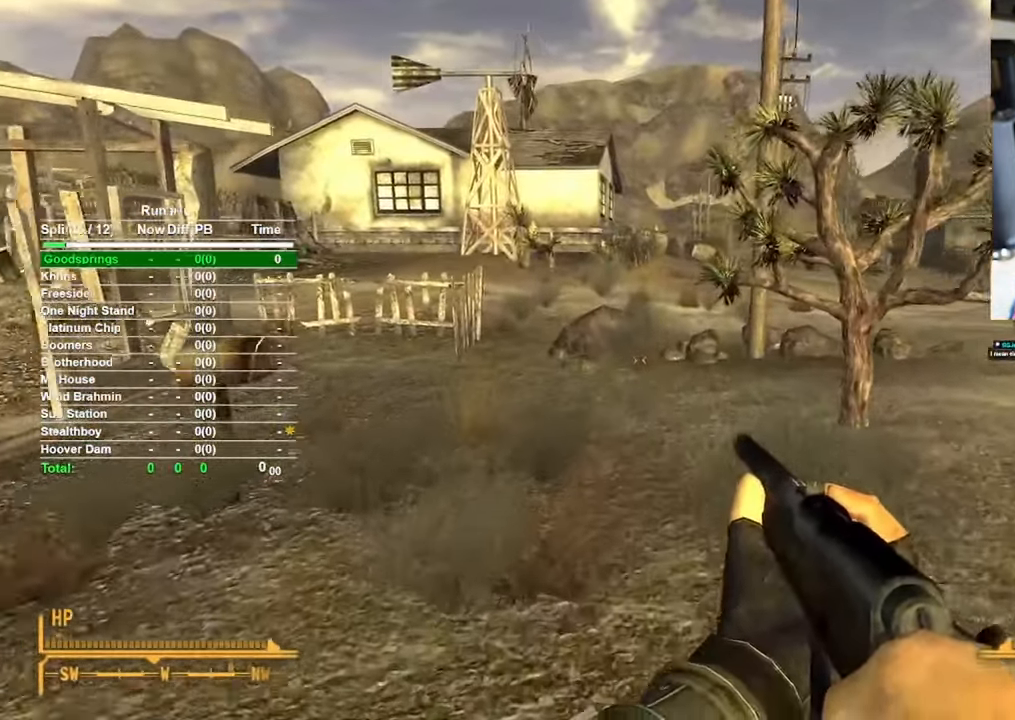
{"keys": ["w"], "mouse": [], "events": []}
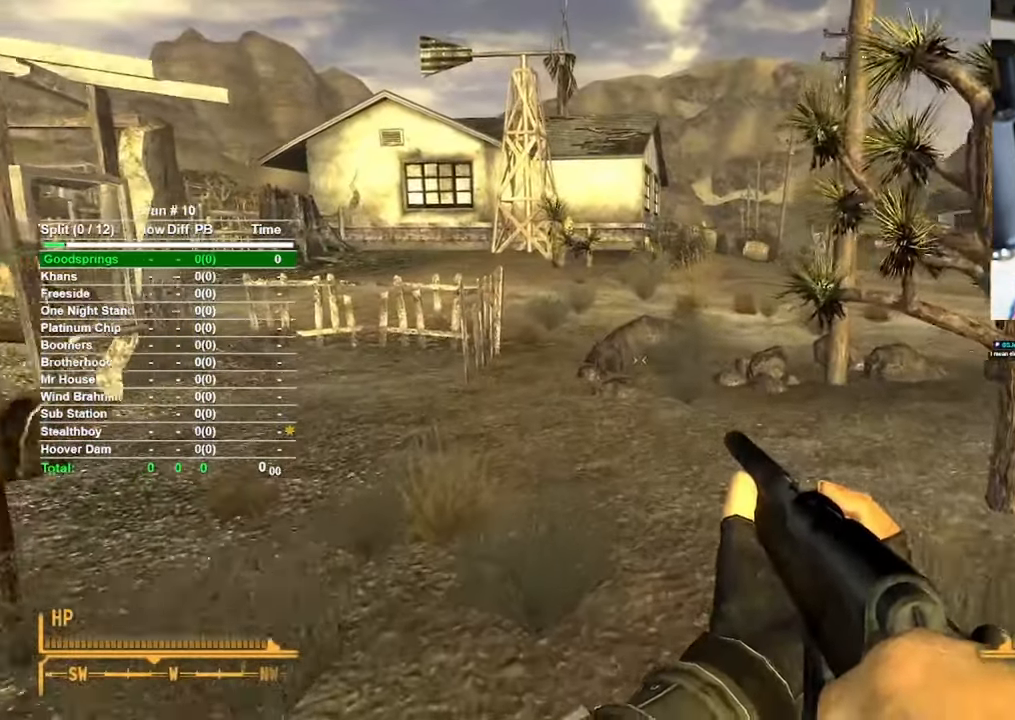
{"keys": ["w"], "mouse": [], "events": []}
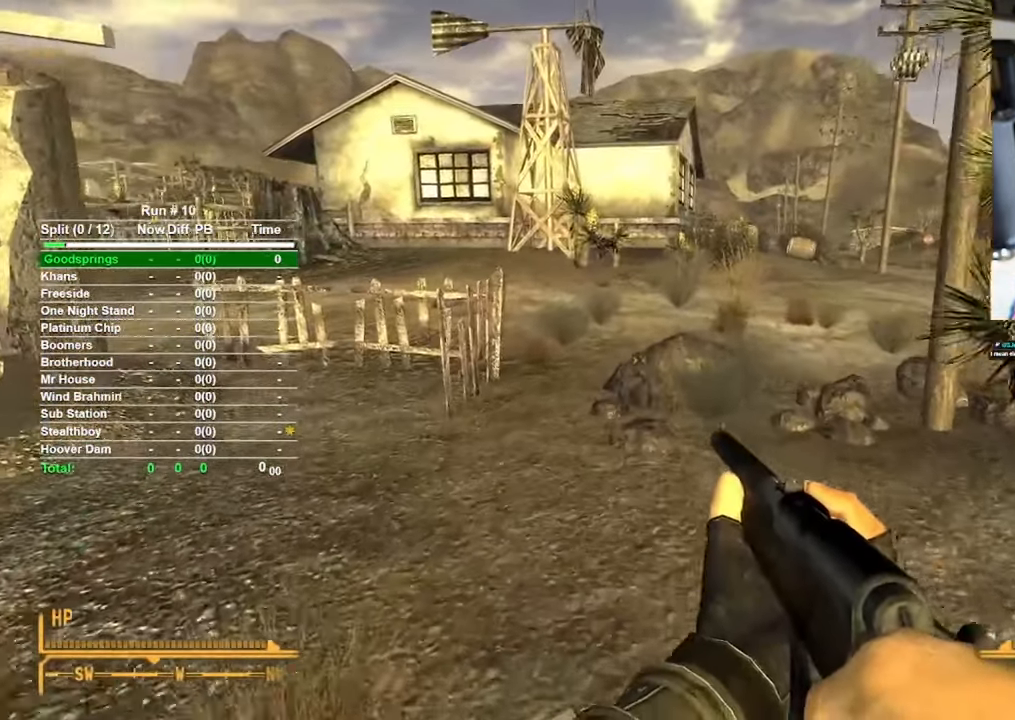
{"keys": ["w"], "mouse": [], "events": []}
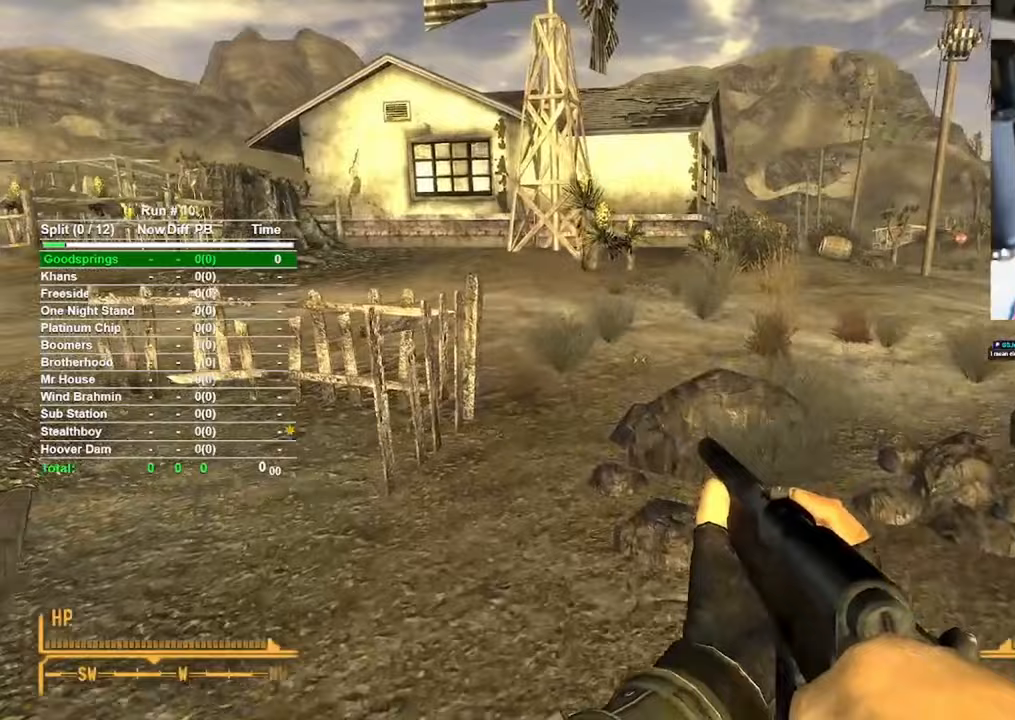
{"keys": ["w"], "mouse": [], "events": []}
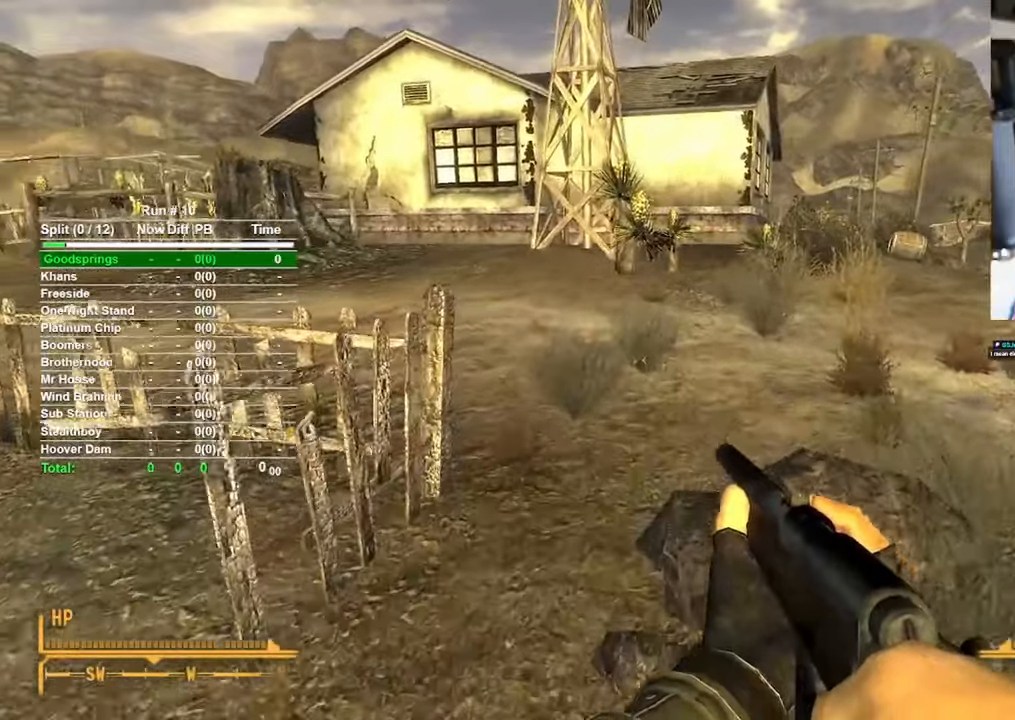
{"keys": ["w"], "mouse": [], "events": []}
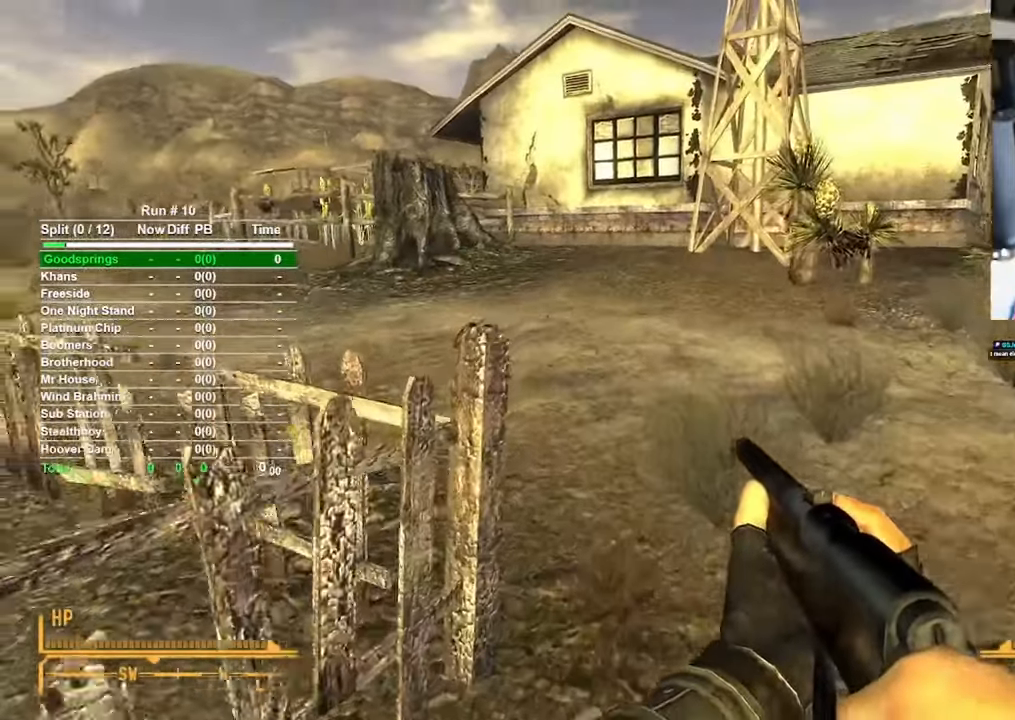
{"keys": ["w"], "mouse": [], "events": []}
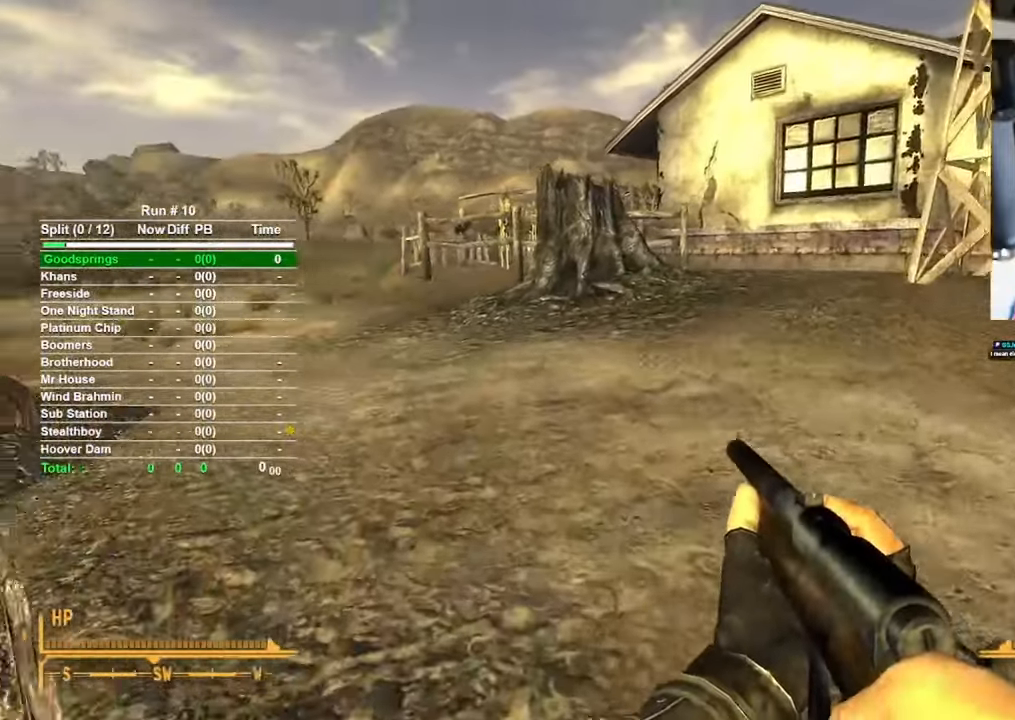
{"keys": ["w"], "mouse": [], "events": []}
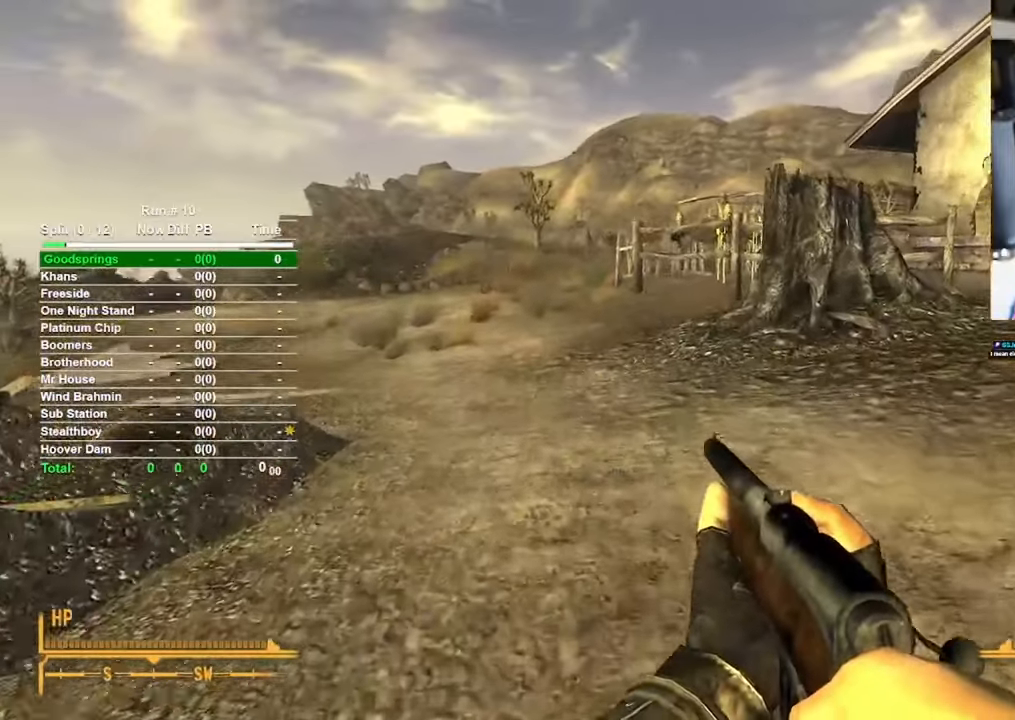
{"keys": ["w"], "mouse": [], "events": []}
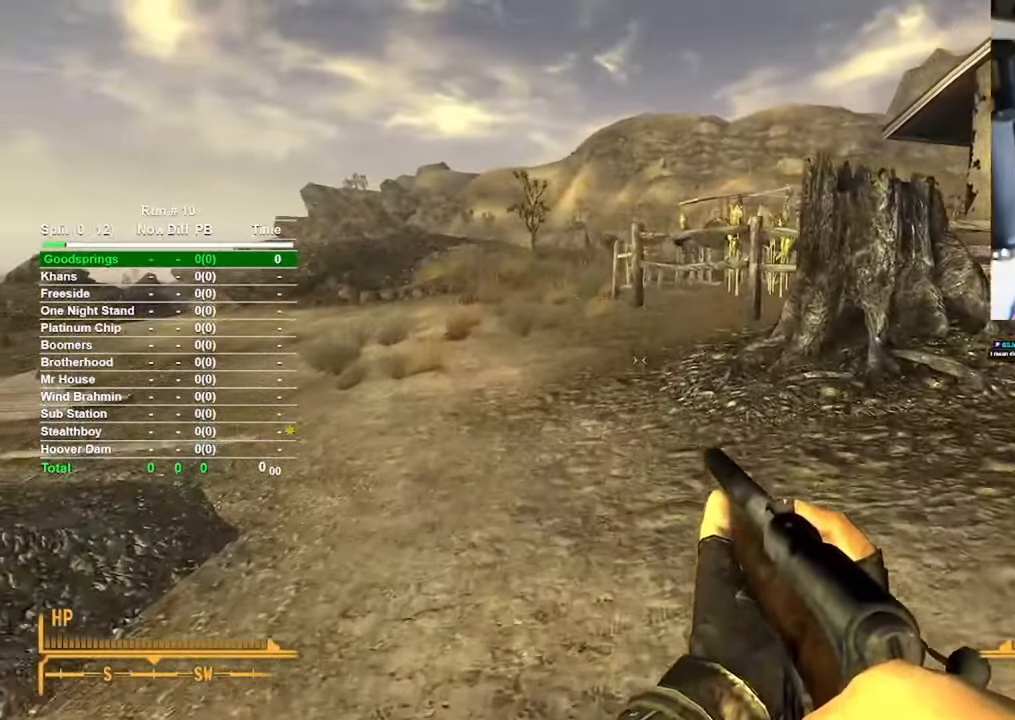
{"keys": ["w"], "mouse": [], "events": []}
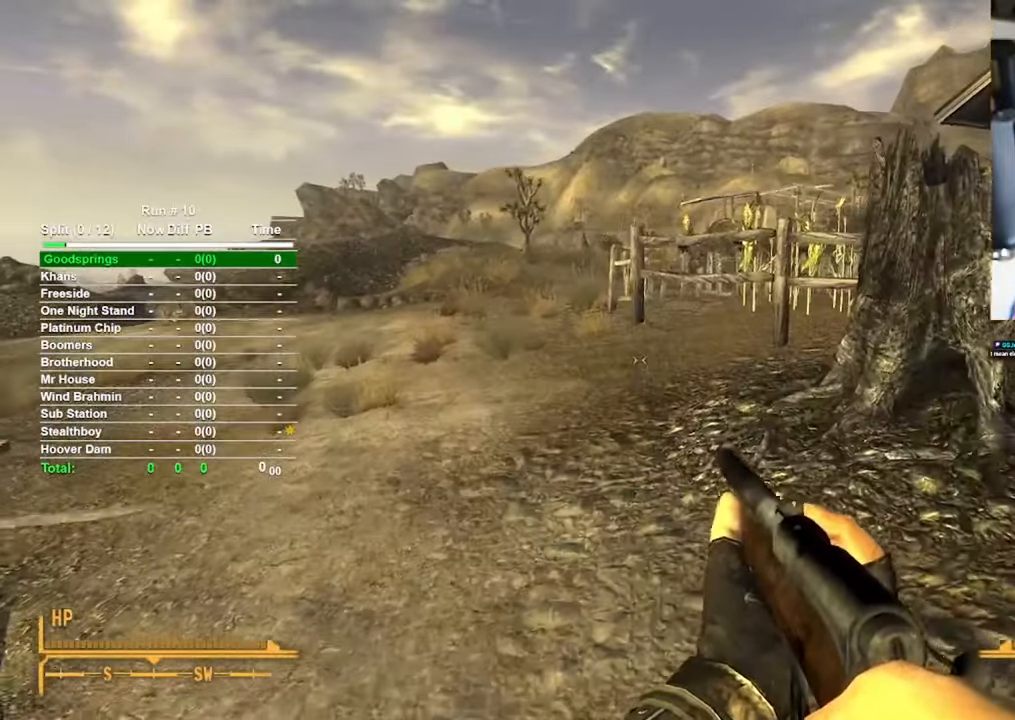
{"keys": ["w"], "mouse": [], "events": []}
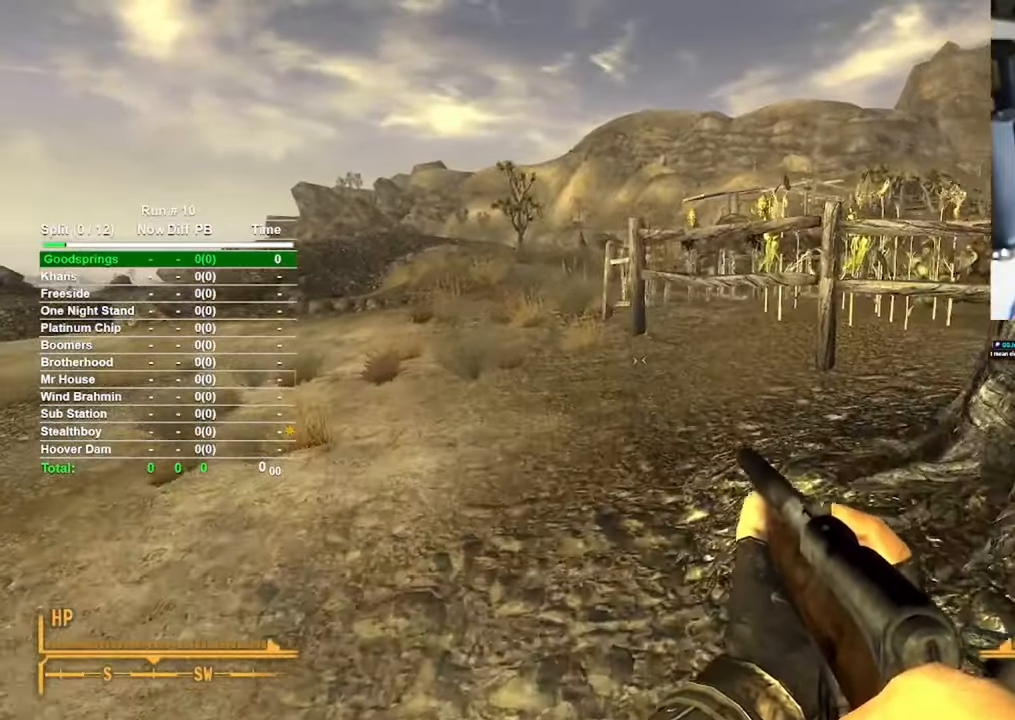
{"keys": ["w"], "mouse": [], "events": []}
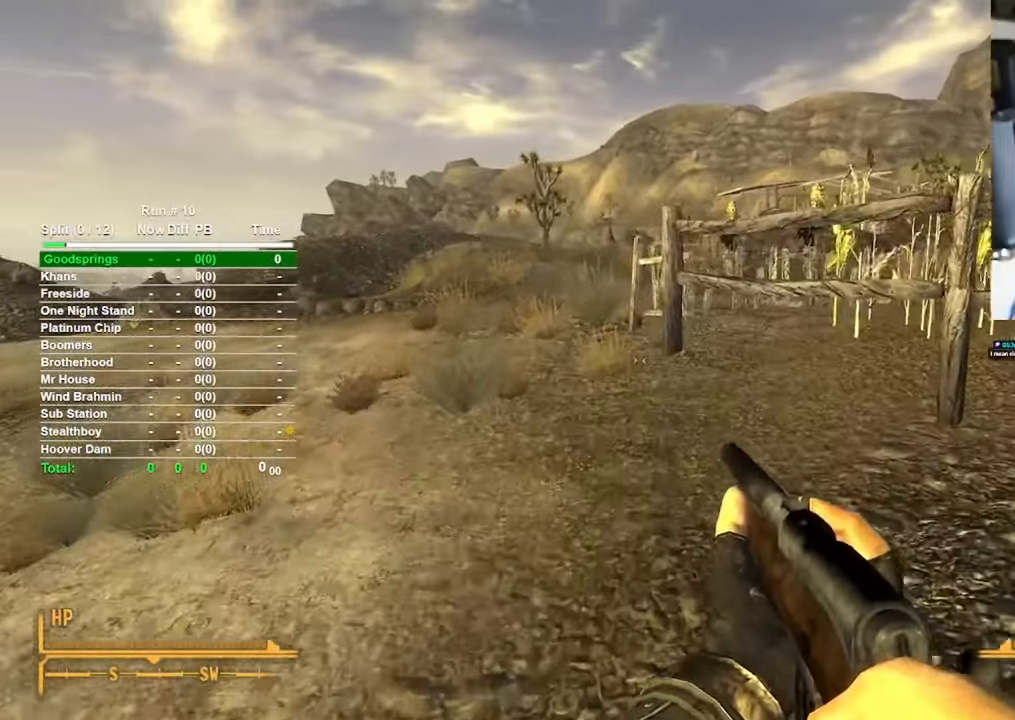
{"keys": ["w"], "mouse": [], "events": []}
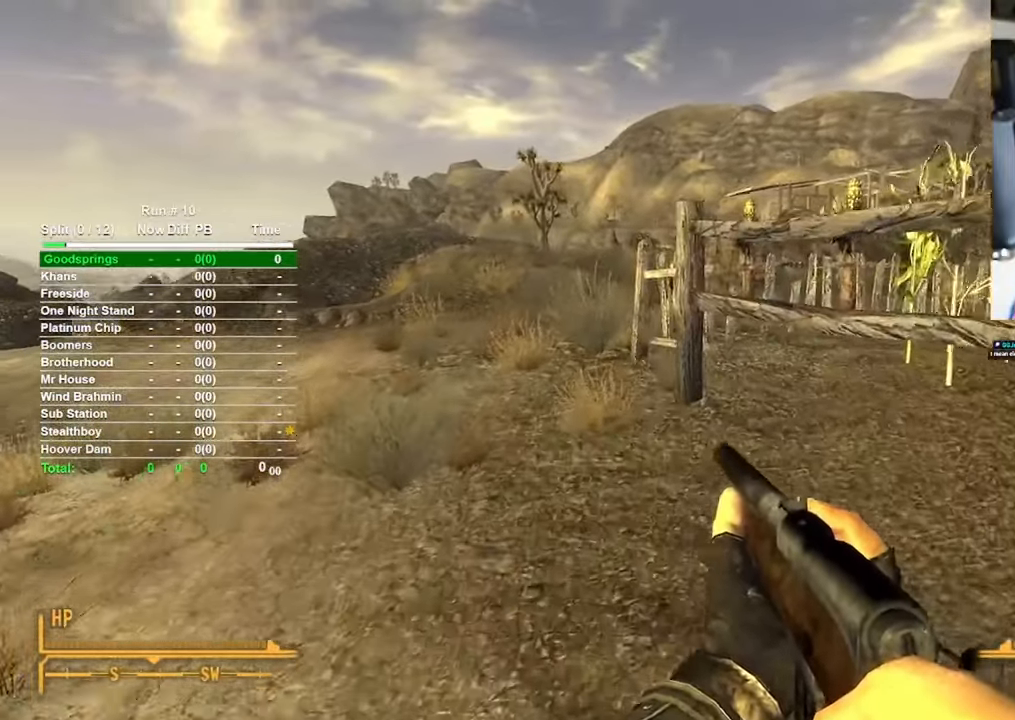
{"keys": ["w"], "mouse": [], "events": []}
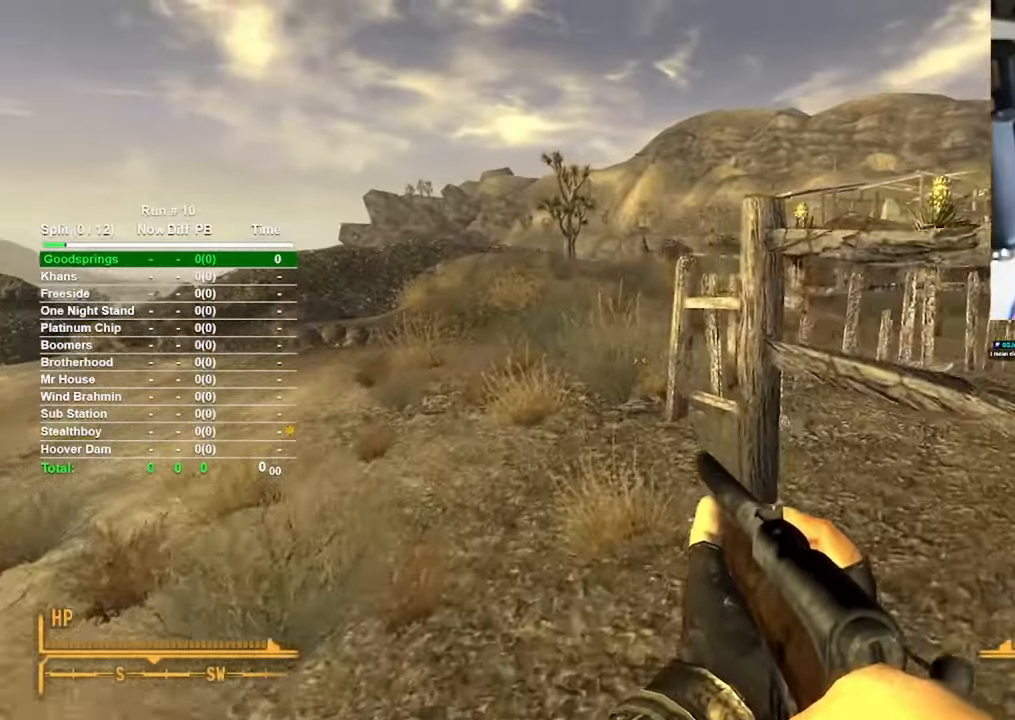
{"keys": ["w"], "mouse": [], "events": []}